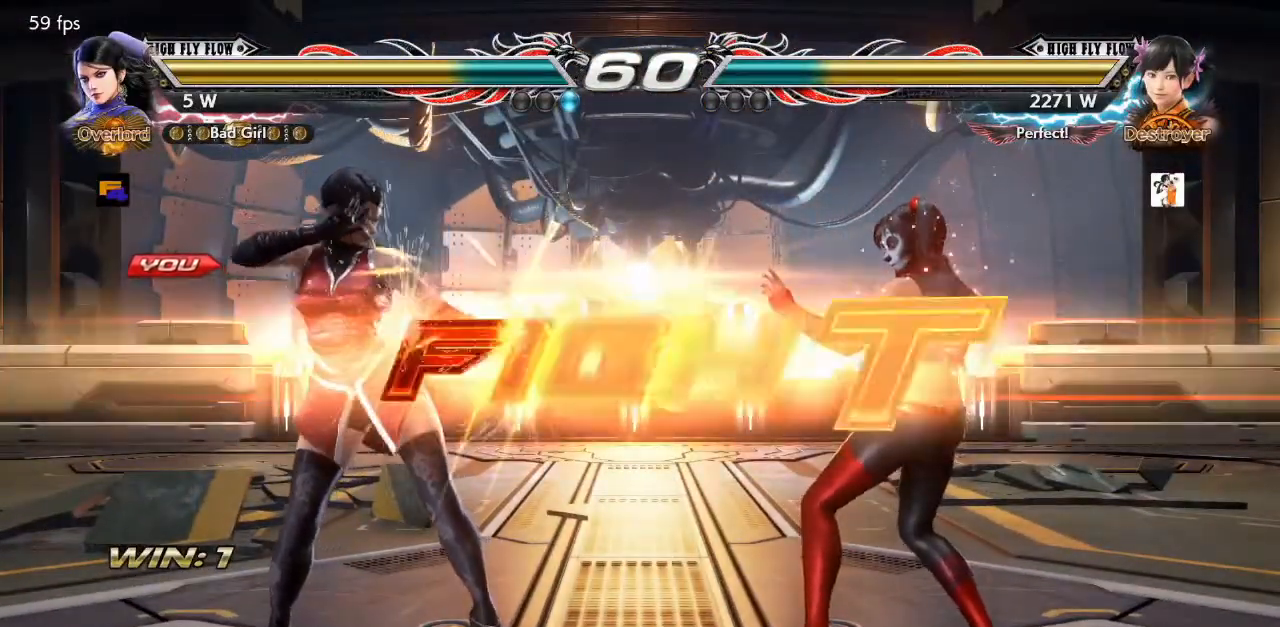
Gameplay with a controller (PlayStation layout); each line is a JSON object with the inputs held at the frame after it. "events" lists button and stick changes between this image and that frame as [ms after this image, input, new state], when the widget could be followed in between. Not read: L1 L2 L3 R1 R2 R3.
{"buttons": [], "events": [[401, "DPAD_UP", "down"], [467, "DPAD_UP", "up"]]}
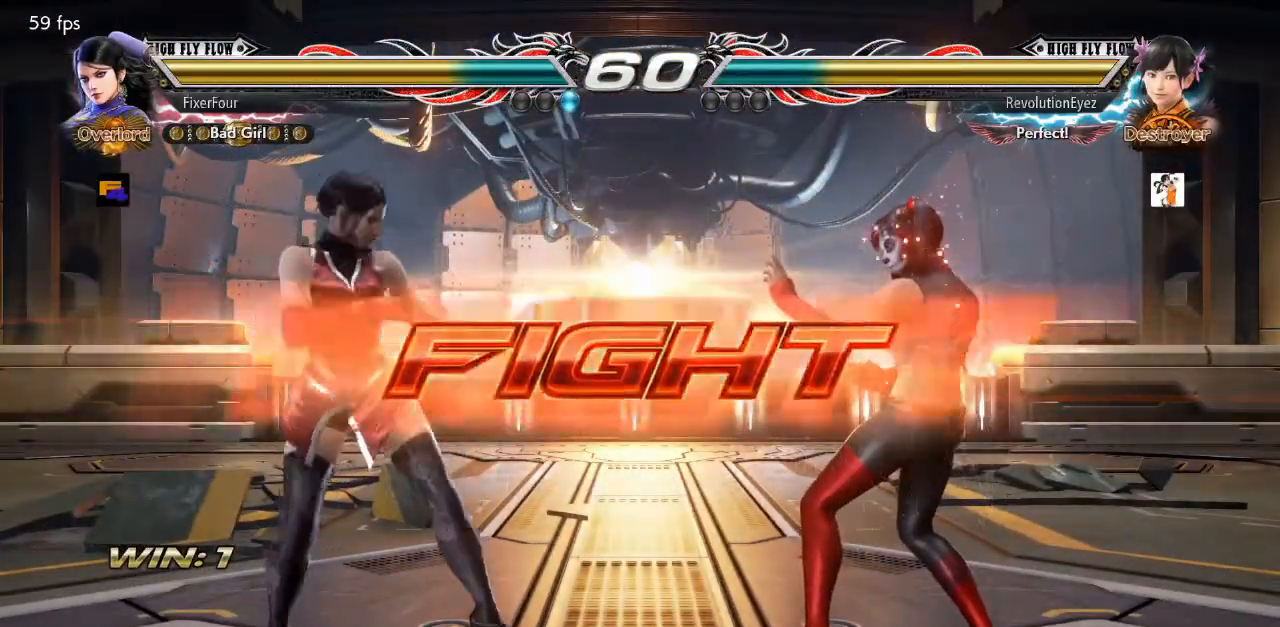
{"buttons": ["DPAD_LEFT"], "events": [[17, "DPAD_UP", "down"], [133, "DPAD_UP", "up"], [167, "DPAD_LEFT", "down"]]}
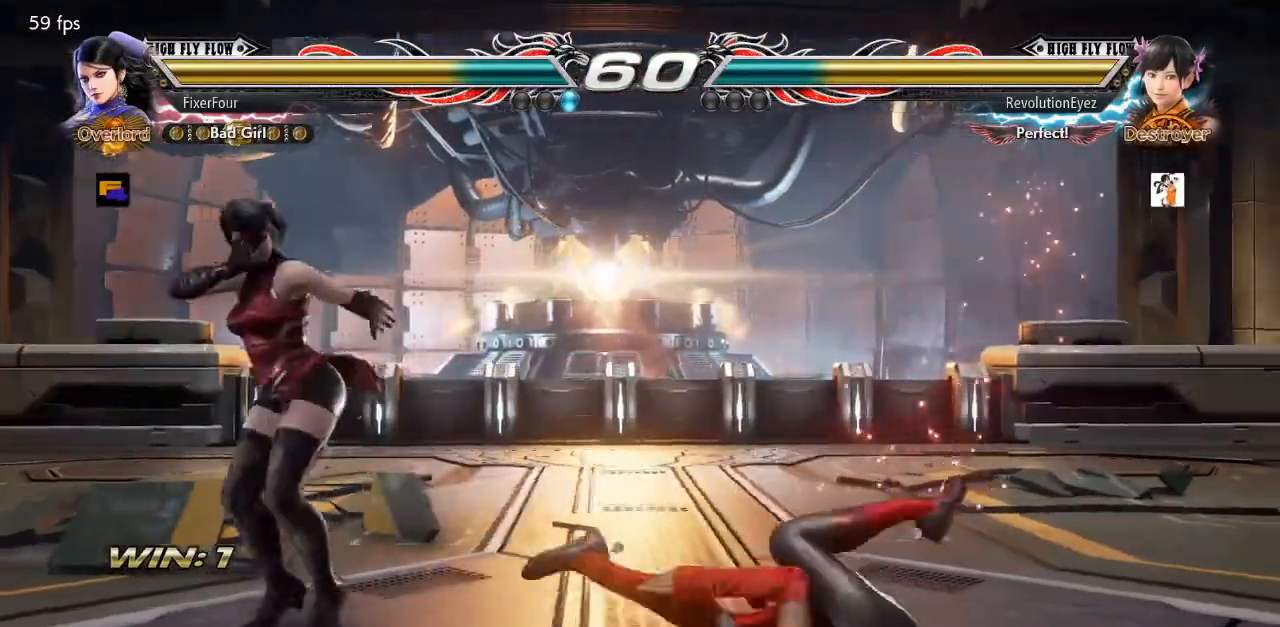
{"buttons": [], "events": [[17, "DPAD_LEFT", "up"], [317, "DPAD_DOWN", "down"], [317, "DPAD_RIGHT", "down"], [384, "TRIANGLE", "down"], [467, "DPAD_DOWN", "up"], [467, "DPAD_RIGHT", "up"], [484, "TRIANGLE", "up"]]}
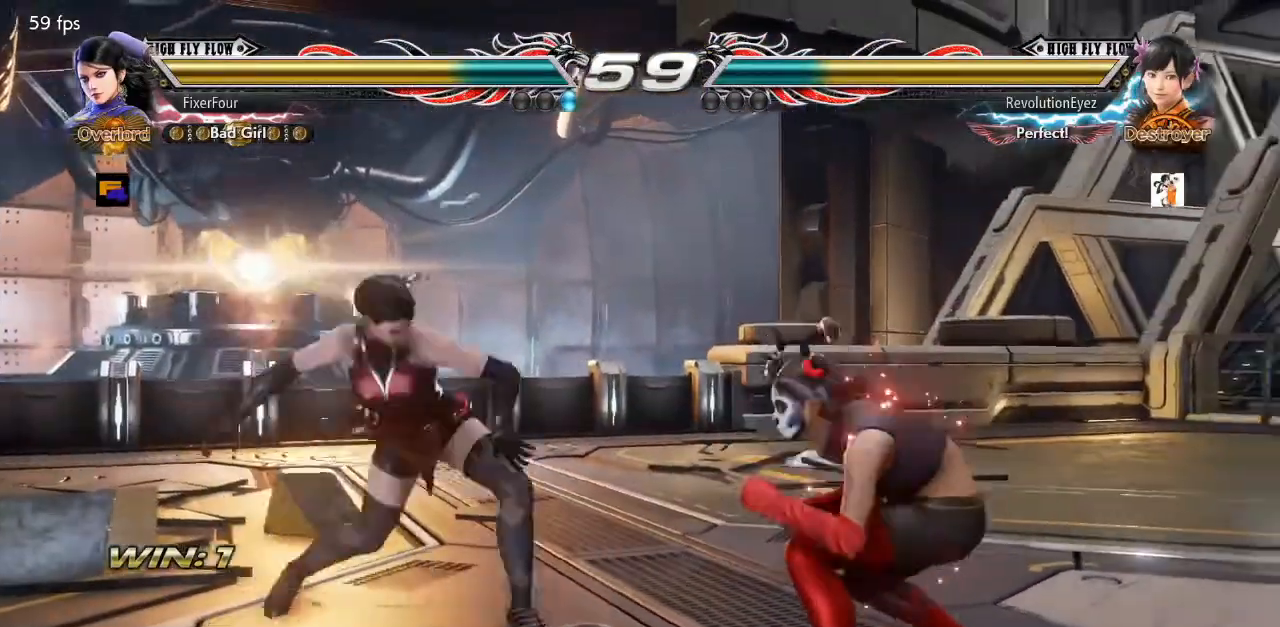
{"buttons": [], "events": []}
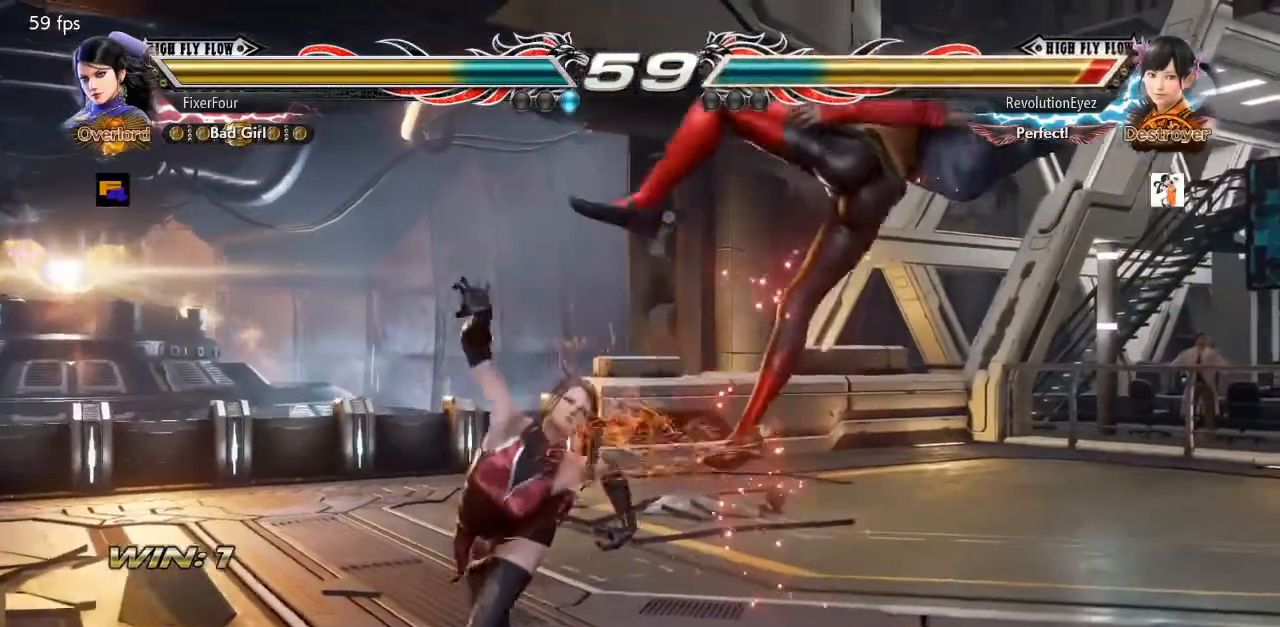
{"buttons": [], "events": [[67, "DPAD_DOWN", "down"], [67, "DPAD_RIGHT", "down"], [84, "SQUARE", "down"], [167, "DPAD_DOWN", "up"], [167, "DPAD_RIGHT", "up"], [201, "SQUARE", "up"]]}
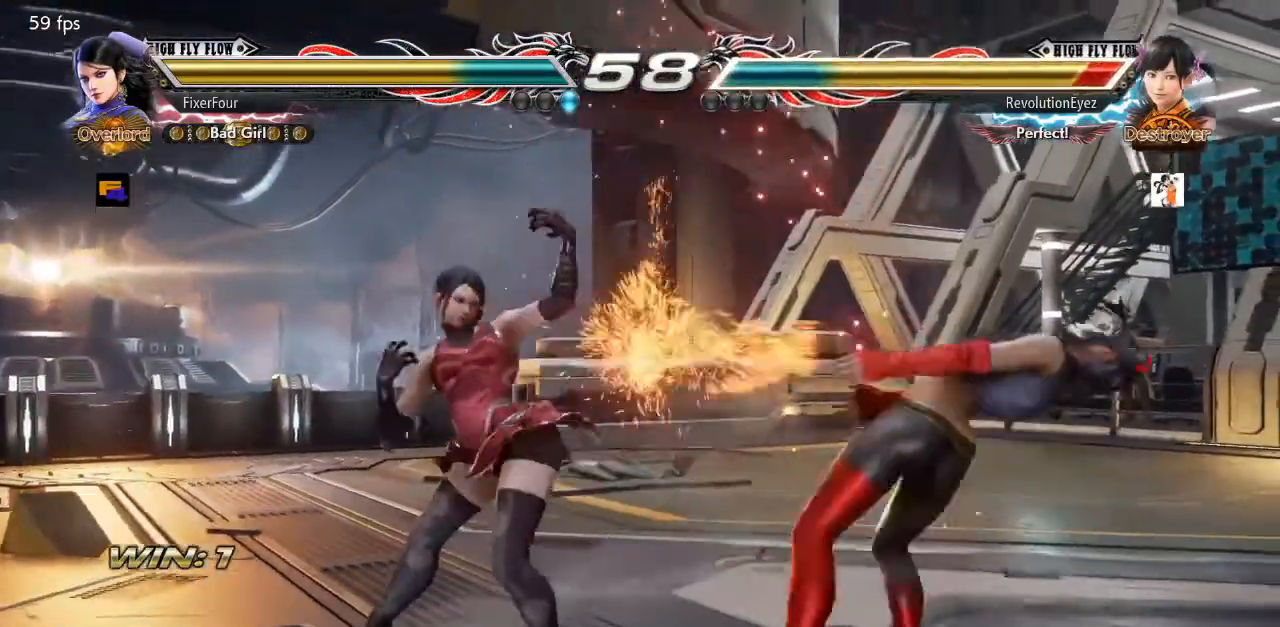
{"buttons": [], "events": [[100, "DPAD_RIGHT", "down"], [200, "TRIANGLE", "down"], [250, "TRIANGLE", "up"], [267, "DPAD_RIGHT", "up"], [300, "CROSS", "down"], [367, "CROSS", "up"]]}
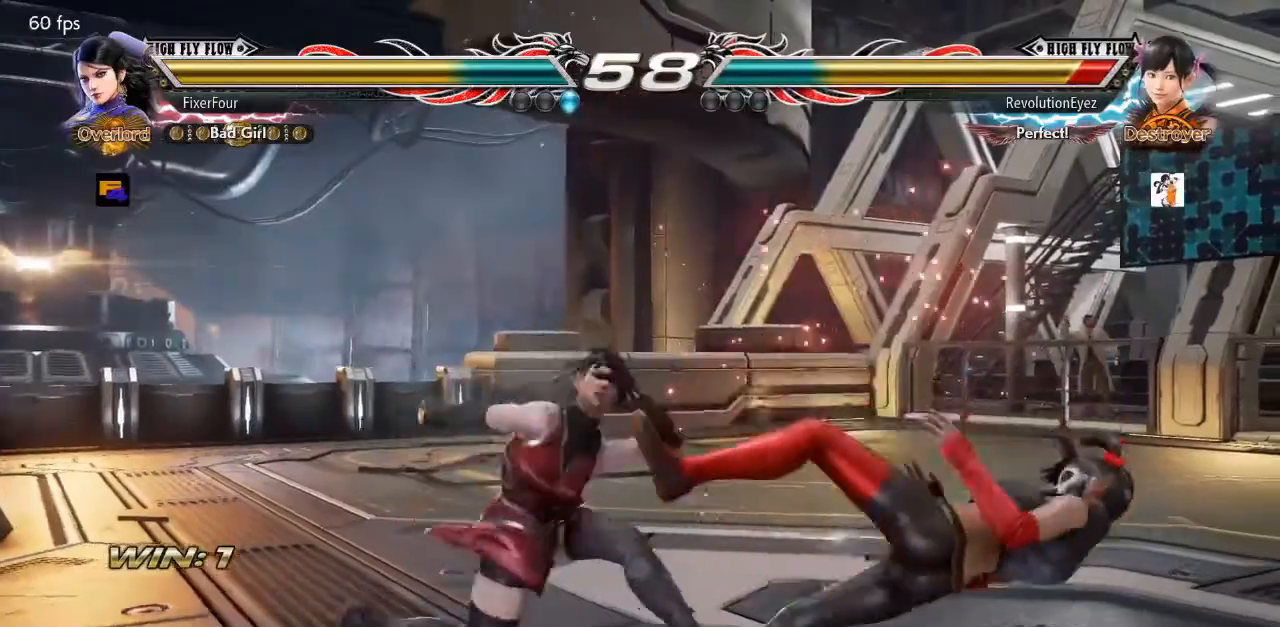
{"buttons": [], "events": []}
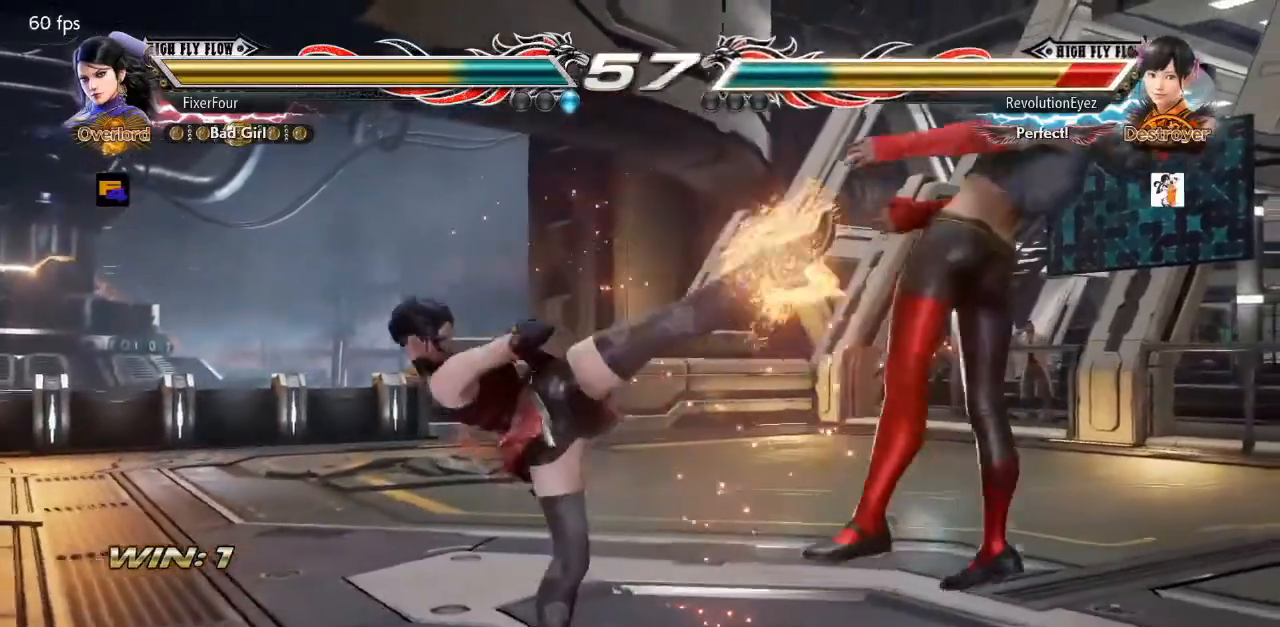
{"buttons": [], "events": [[100, "CIRCLE", "down"], [100, "CROSS", "down"], [184, "CIRCLE", "up"], [184, "CROSS", "up"], [250, "CIRCLE", "down"], [250, "CROSS", "down"], [317, "CIRCLE", "up"], [317, "CROSS", "up"], [384, "CIRCLE", "down"], [384, "CROSS", "down"], [467, "CIRCLE", "up"], [467, "CROSS", "up"]]}
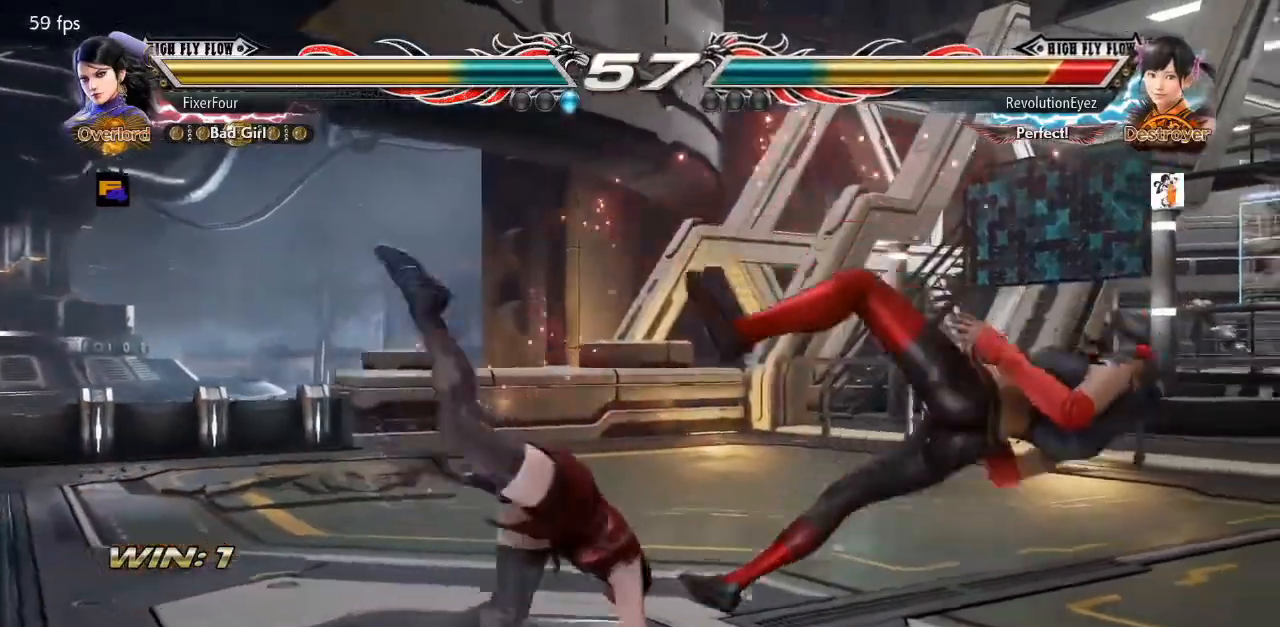
{"buttons": ["DPAD_RIGHT"], "events": [[367, "DPAD_RIGHT", "down"], [417, "DPAD_RIGHT", "up"], [500, "DPAD_RIGHT", "down"]]}
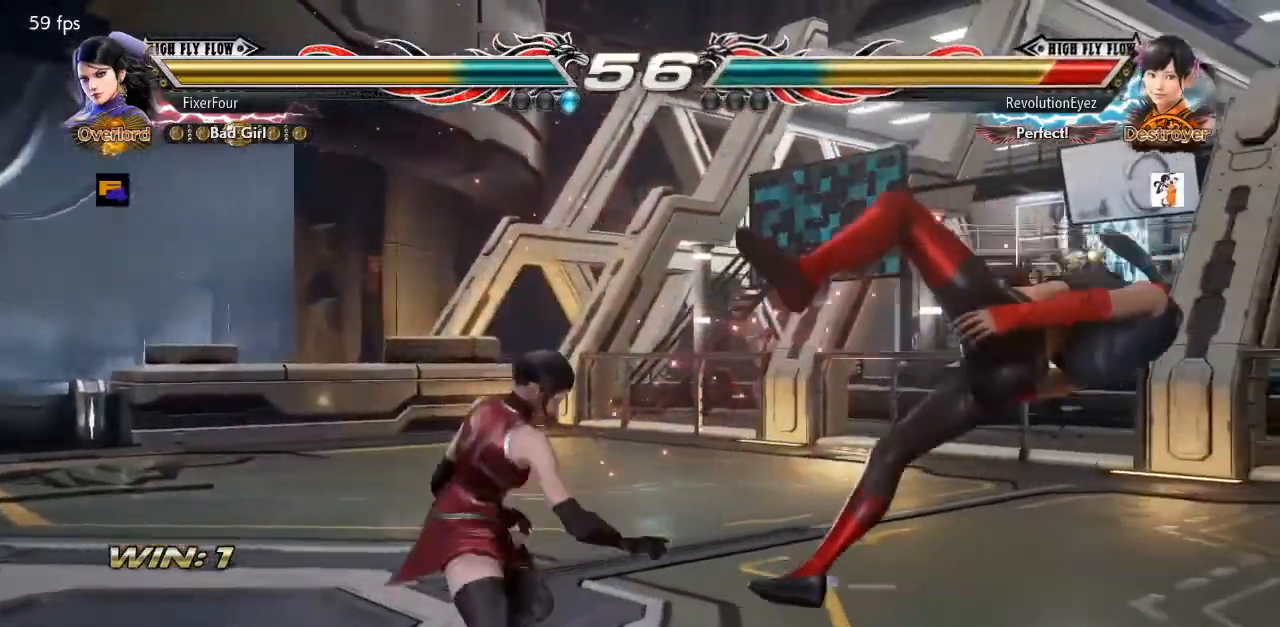
{"buttons": [], "events": [[50, "DPAD_RIGHT", "up"], [134, "DPAD_RIGHT", "down"], [200, "DPAD_RIGHT", "up"], [267, "DPAD_DOWN", "down"], [317, "DPAD_DOWN", "up"]]}
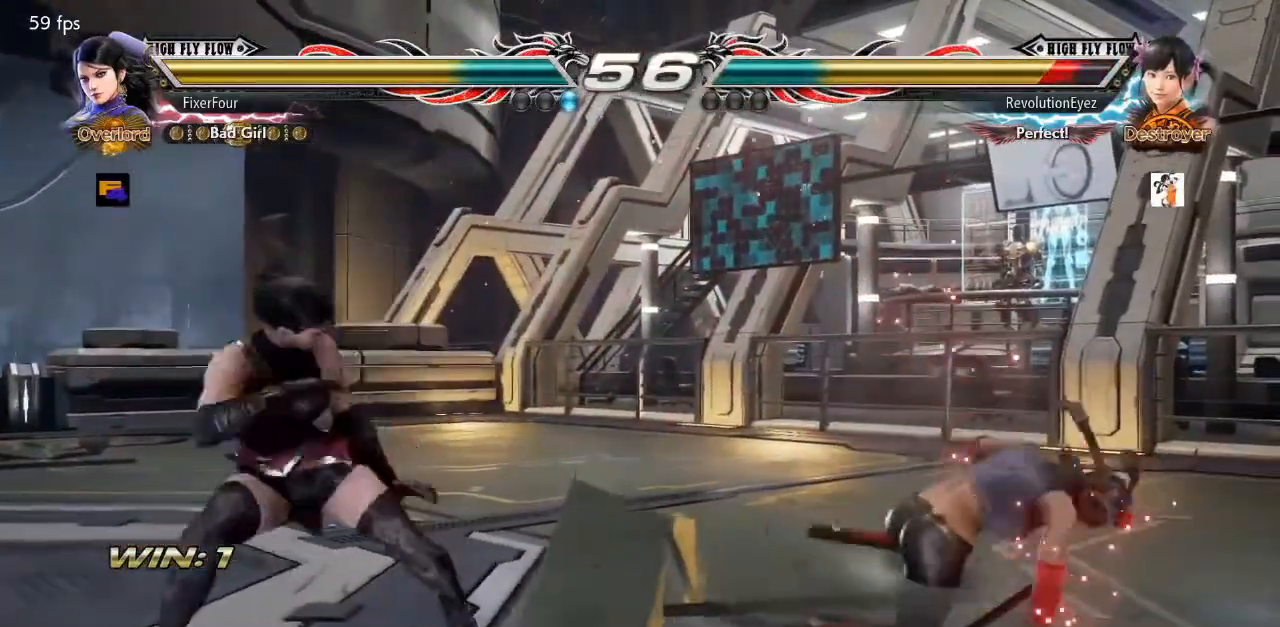
{"buttons": ["DPAD_LEFT"], "events": [[200, "DPAD_RIGHT", "down"], [267, "DPAD_RIGHT", "up"], [333, "DPAD_LEFT", "down"], [400, "DPAD_LEFT", "up"], [450, "DPAD_LEFT", "down"]]}
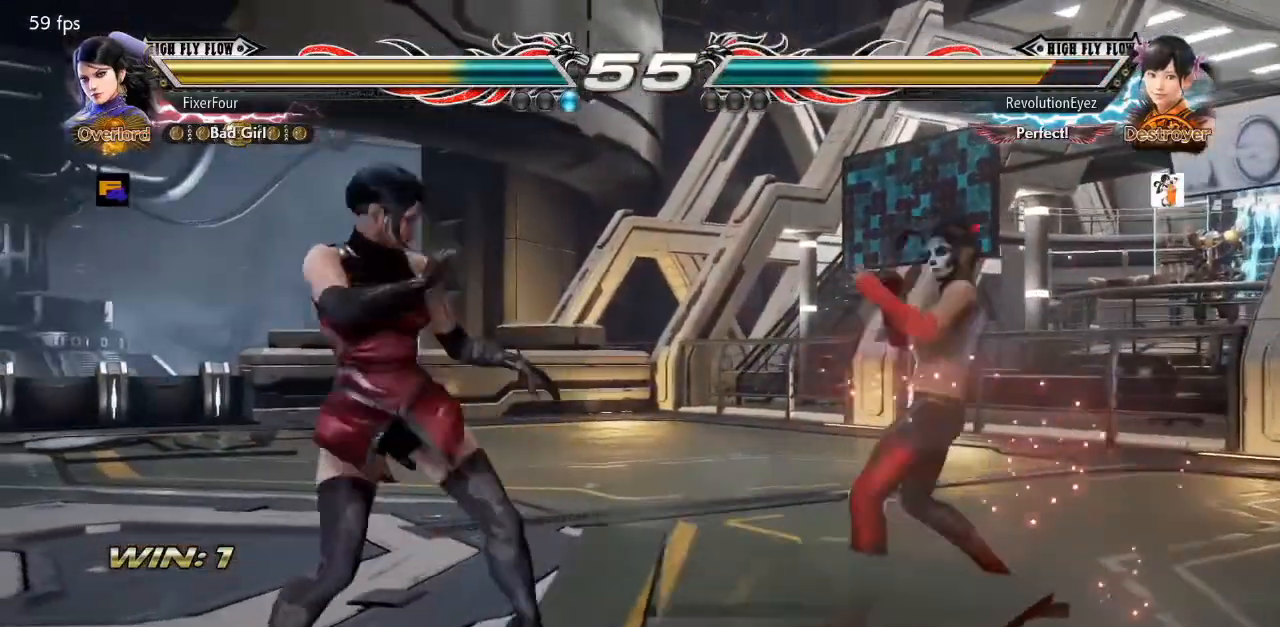
{"buttons": ["DPAD_RIGHT"], "events": [[217, "DPAD_LEFT", "up"], [350, "DPAD_RIGHT", "down"], [451, "DPAD_RIGHT", "up"], [501, "DPAD_RIGHT", "down"]]}
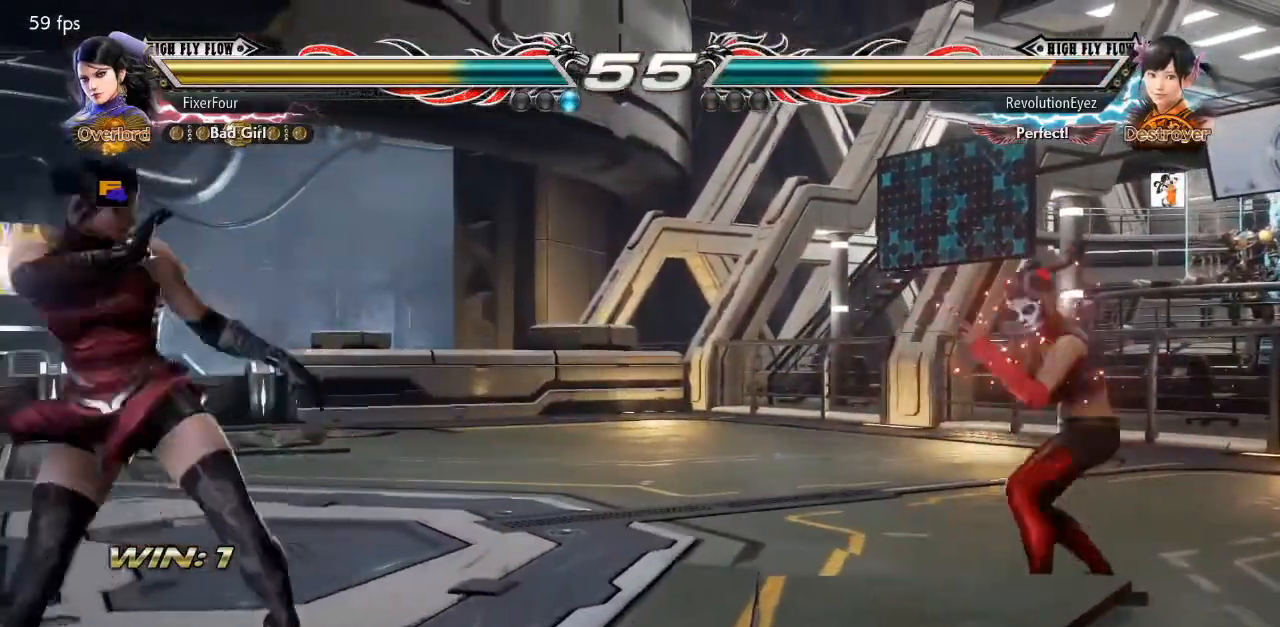
{"buttons": ["CROSS", "DPAD_RIGHT"], "events": [[33, "DPAD_RIGHT", "up"], [116, "DPAD_RIGHT", "down"], [233, "CROSS", "down"]]}
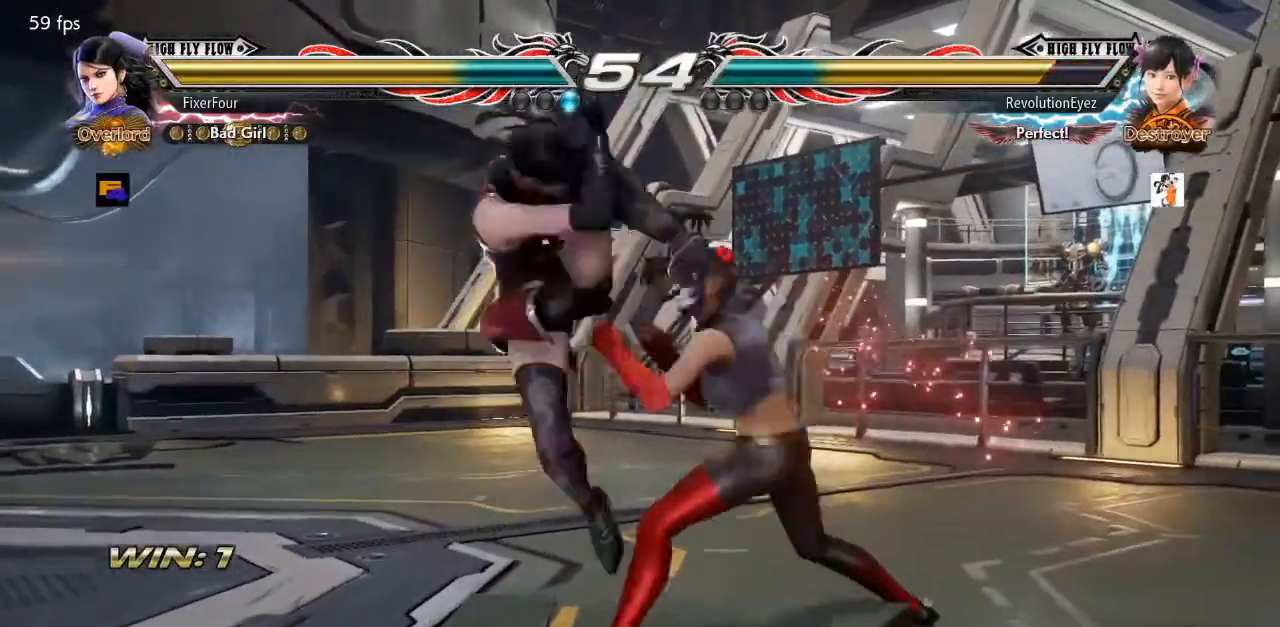
{"buttons": [], "events": [[100, "CROSS", "up"], [100, "DPAD_RIGHT", "up"]]}
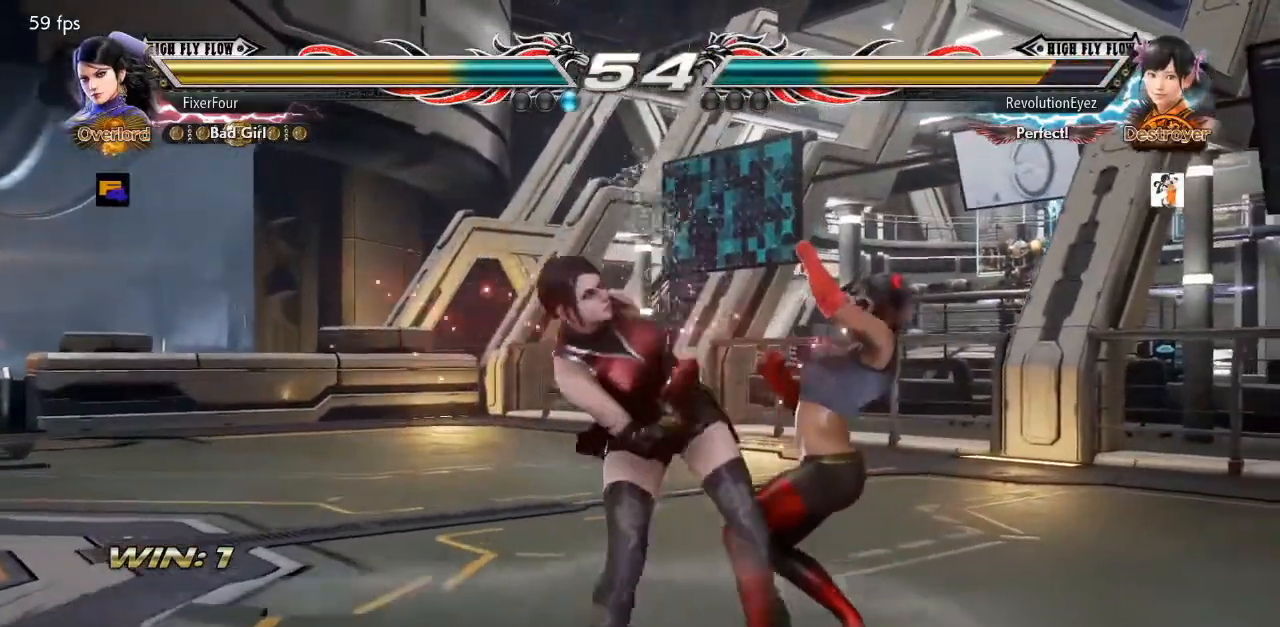
{"buttons": [], "events": [[83, "DPAD_DOWN", "down"], [83, "DPAD_RIGHT", "down"], [116, "SQUARE", "down"], [217, "SQUARE", "up"], [233, "DPAD_DOWN", "up"], [233, "DPAD_RIGHT", "up"], [250, "CIRCLE", "down"], [383, "CIRCLE", "up"]]}
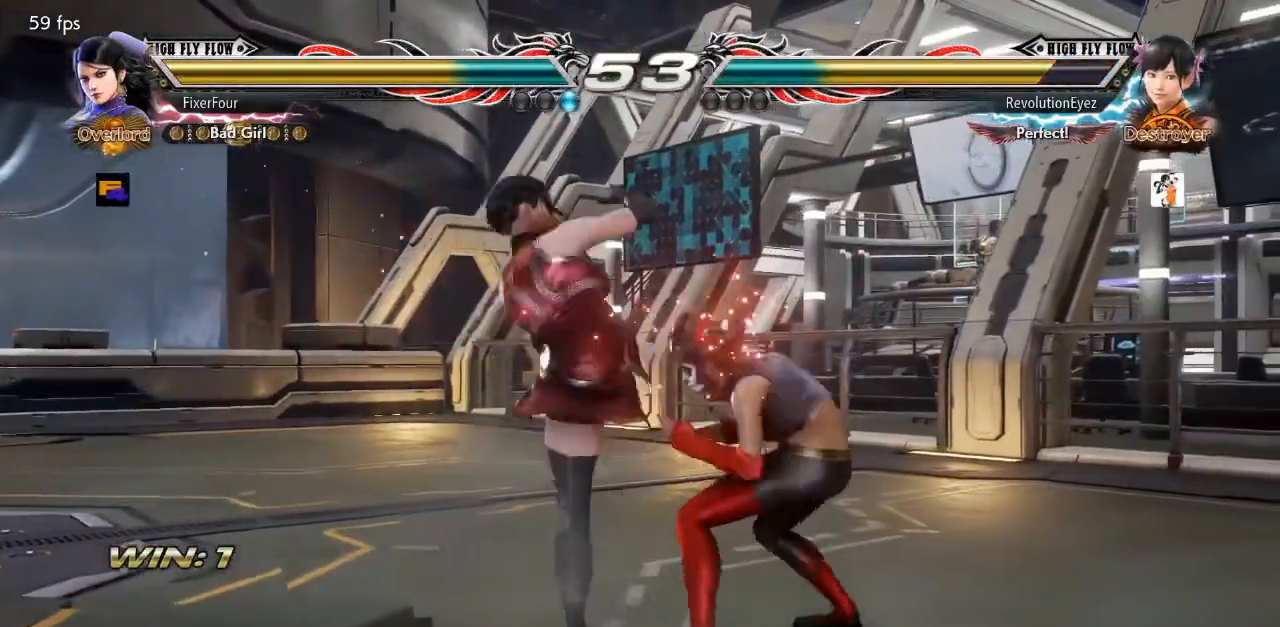
{"buttons": [], "events": [[417, "DPAD_LEFT", "down"], [484, "DPAD_LEFT", "up"]]}
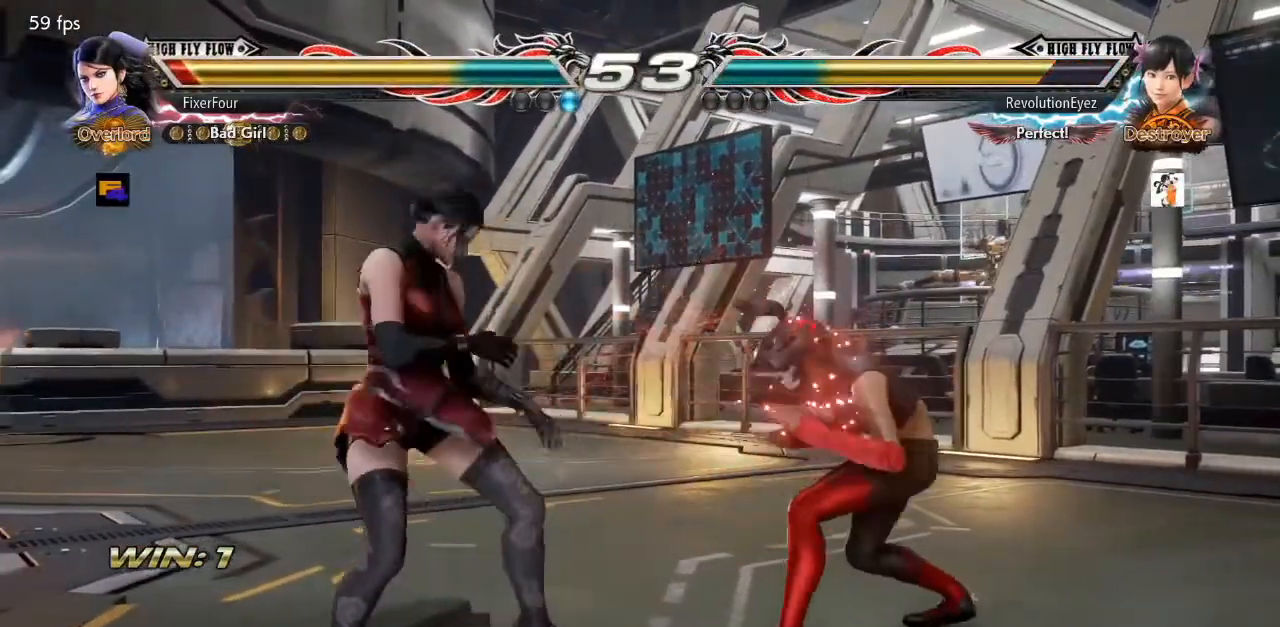
{"buttons": [], "events": [[50, "DPAD_LEFT", "down"], [267, "DPAD_LEFT", "up"], [317, "DPAD_LEFT", "down"], [450, "DPAD_LEFT", "up"]]}
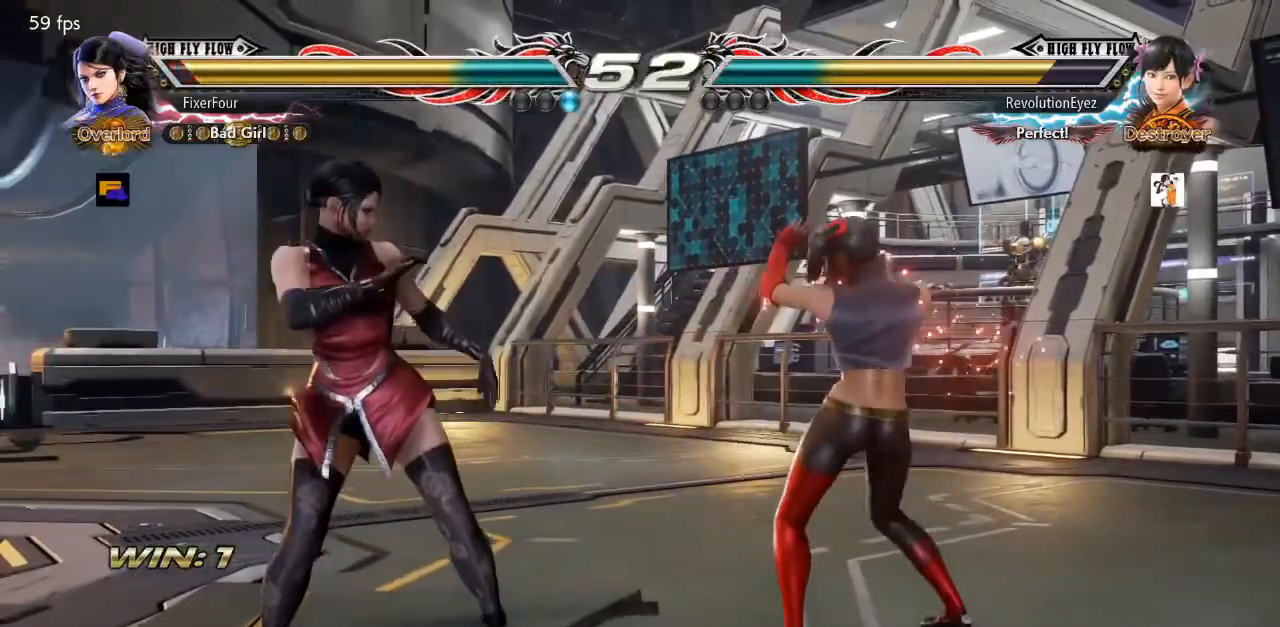
{"buttons": [], "events": [[17, "DPAD_DOWN", "down"], [17, "DPAD_RIGHT", "down"], [34, "SQUARE", "down"], [100, "SQUARE", "up"], [150, "CIRCLE", "down"], [150, "DPAD_DOWN", "up"], [150, "DPAD_RIGHT", "up"], [250, "CIRCLE", "up"]]}
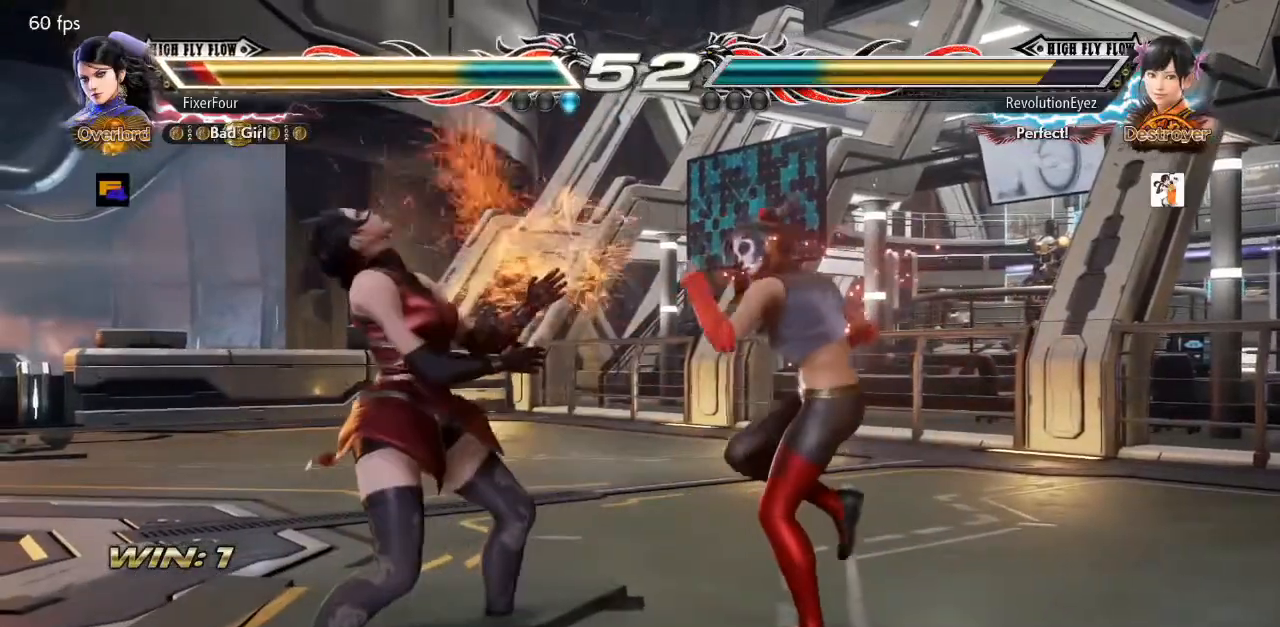
{"buttons": [], "events": [[183, "DPAD_LEFT", "down"], [250, "DPAD_LEFT", "up"], [317, "DPAD_LEFT", "down"], [483, "DPAD_LEFT", "up"]]}
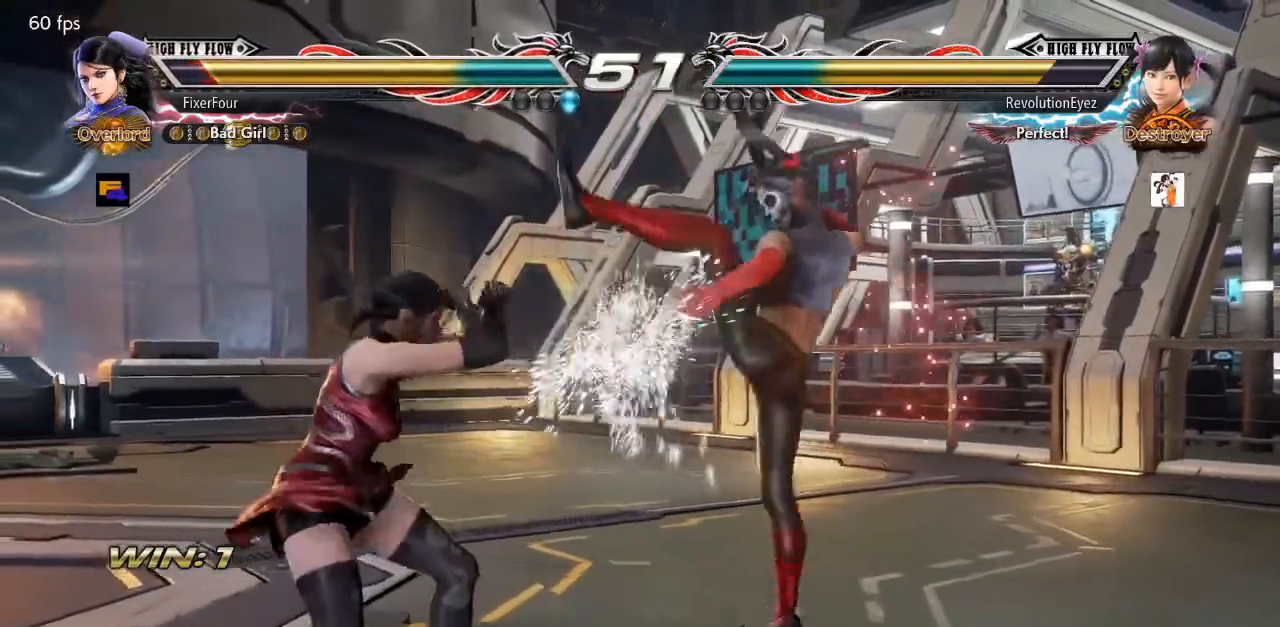
{"buttons": [], "events": [[50, "DPAD_DOWN", "down"], [50, "DPAD_RIGHT", "down"], [67, "SQUARE", "down"], [117, "SQUARE", "up"], [184, "CIRCLE", "down"], [267, "CIRCLE", "up"], [267, "DPAD_DOWN", "up"], [267, "DPAD_RIGHT", "up"]]}
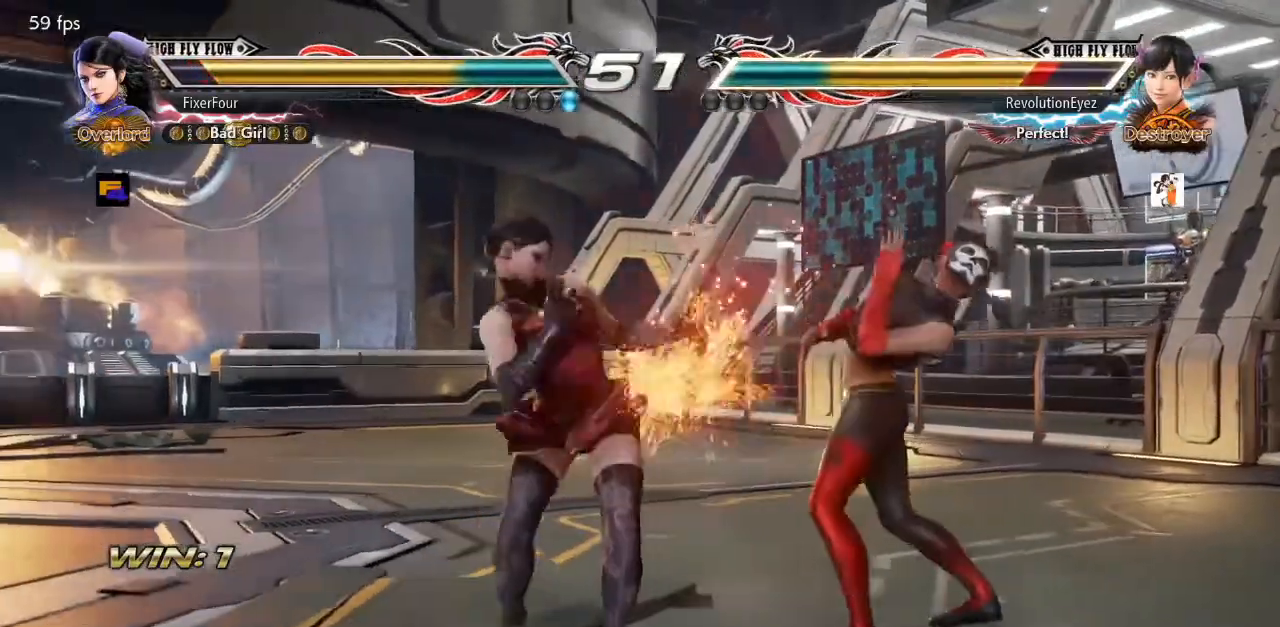
{"buttons": [], "events": []}
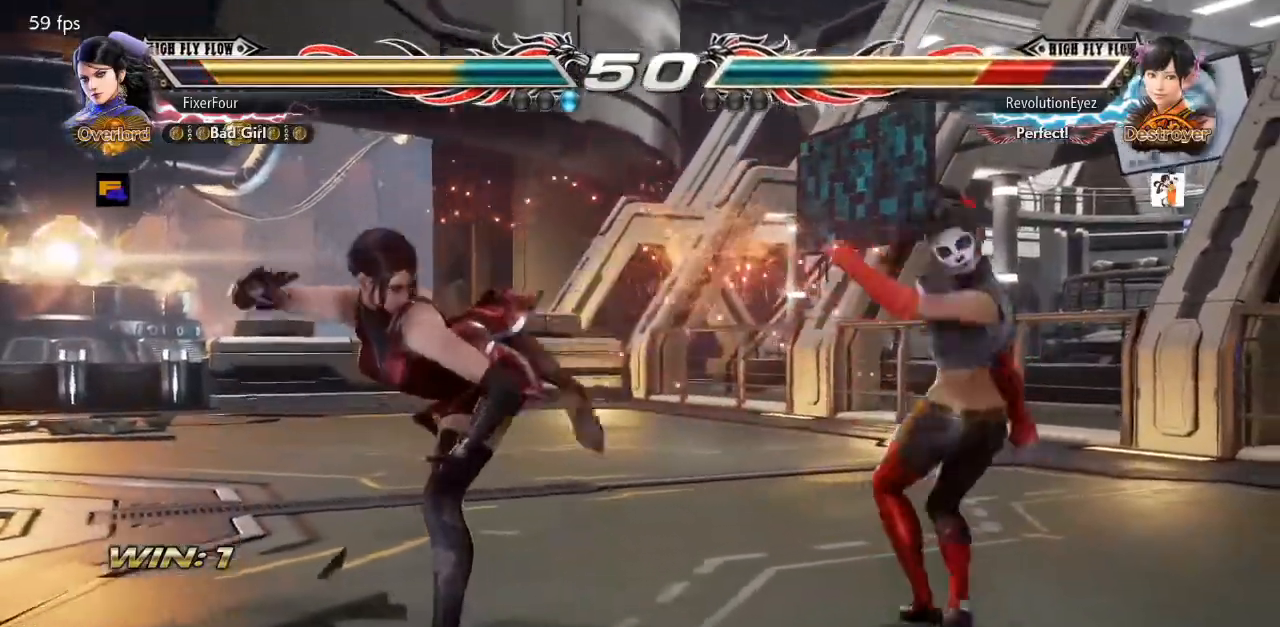
{"buttons": ["DPAD_LEFT"], "events": [[184, "DPAD_LEFT", "down"], [250, "DPAD_LEFT", "up"], [300, "DPAD_LEFT", "down"]]}
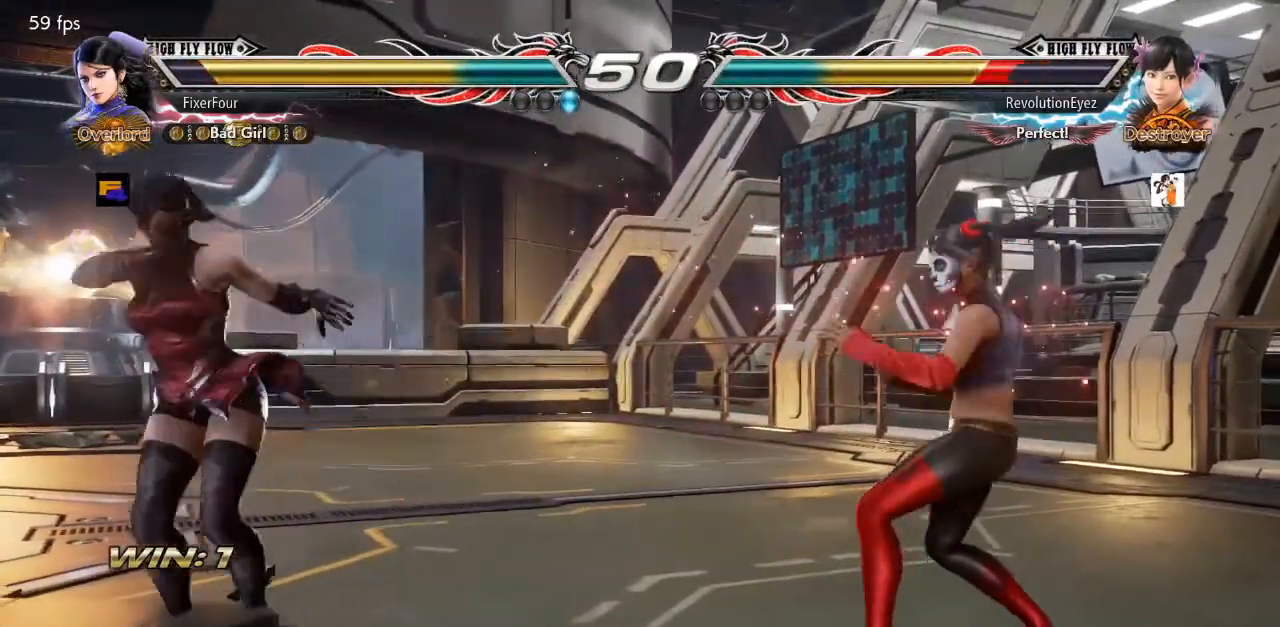
{"buttons": [], "events": [[16, "DPAD_LEFT", "up"], [66, "DPAD_LEFT", "down"], [367, "DPAD_LEFT", "up"], [400, "DPAD_UP", "down"], [467, "DPAD_UP", "up"]]}
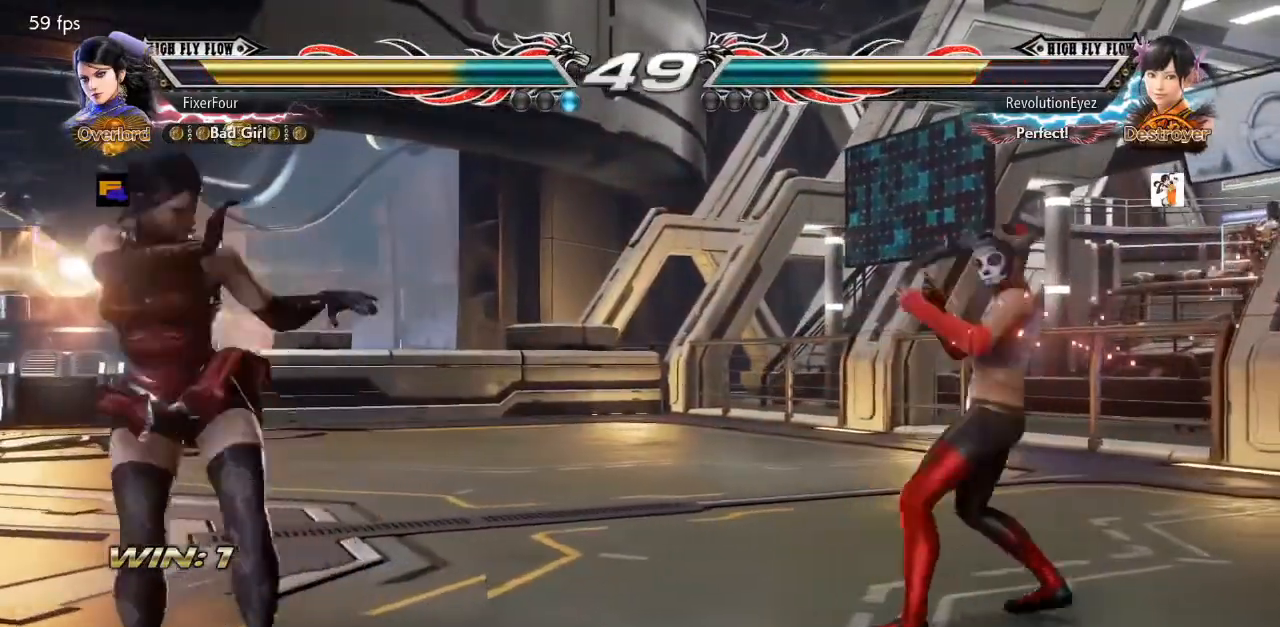
{"buttons": [], "events": [[17, "DPAD_UP", "down"], [150, "DPAD_UP", "up"], [317, "DPAD_LEFT", "down"], [434, "DPAD_LEFT", "up"]]}
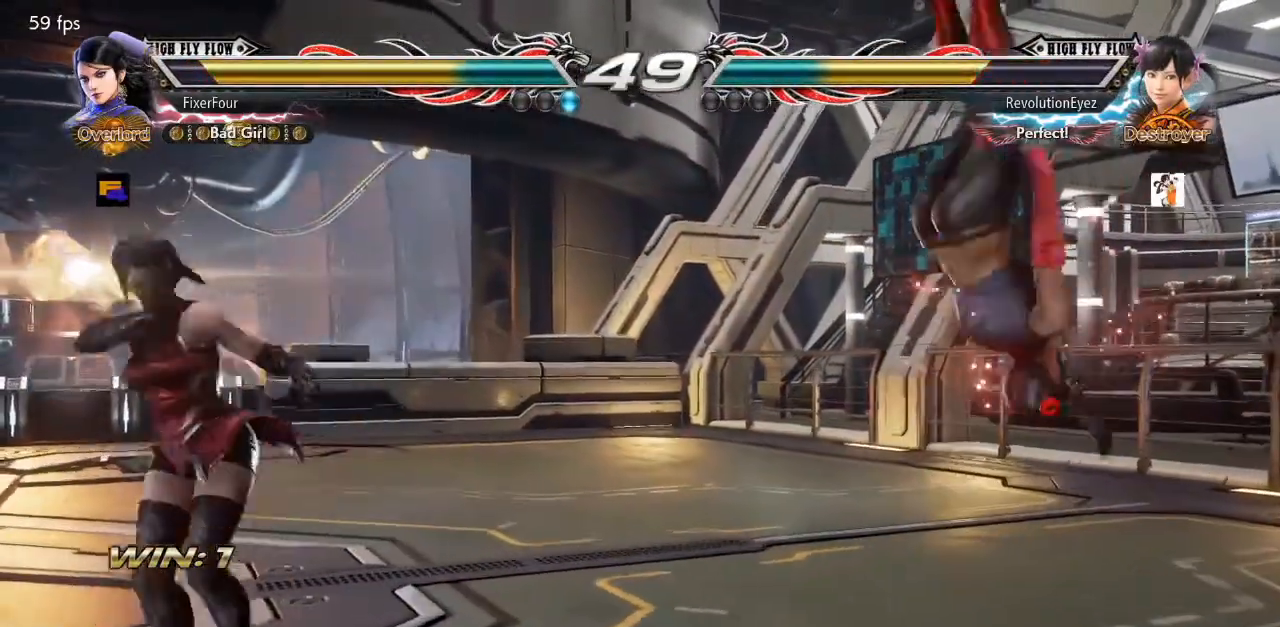
{"buttons": ["DPAD_LEFT"], "events": [[133, "DPAD_DOWN", "down"], [183, "DPAD_DOWN", "up"], [467, "DPAD_LEFT", "down"]]}
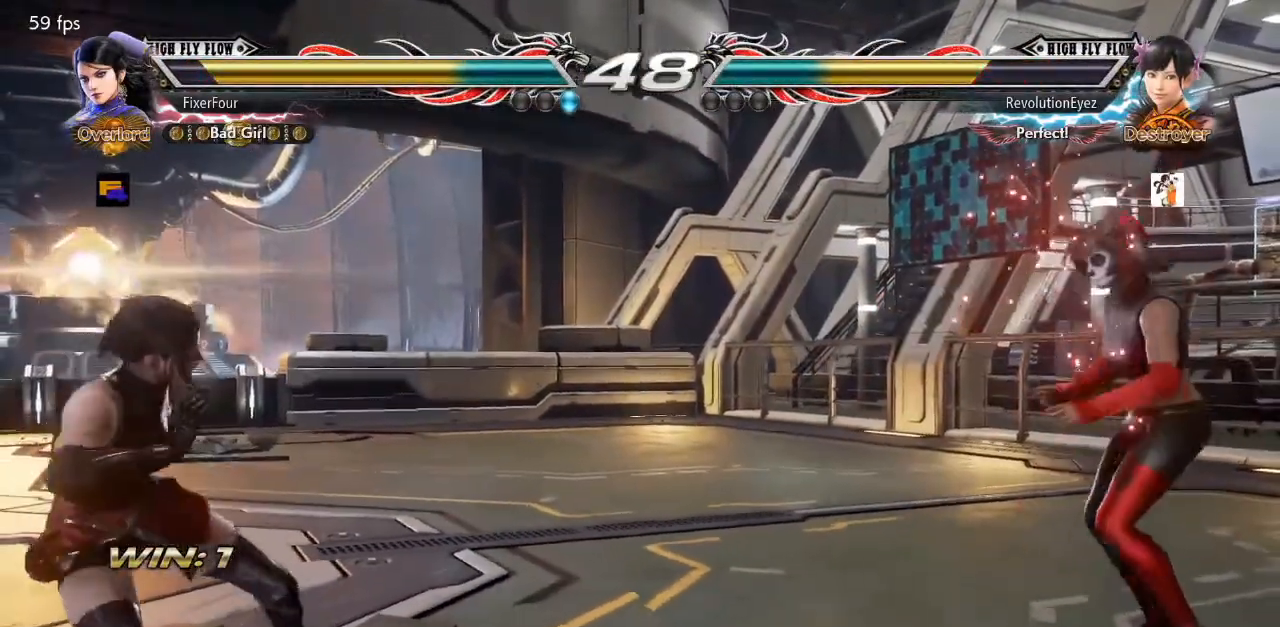
{"buttons": ["DPAD_RIGHT"], "events": [[34, "DPAD_LEFT", "up"], [217, "DPAD_RIGHT", "down"], [284, "DPAD_RIGHT", "up"], [351, "DPAD_RIGHT", "down"], [401, "DPAD_RIGHT", "up"], [467, "DPAD_RIGHT", "down"]]}
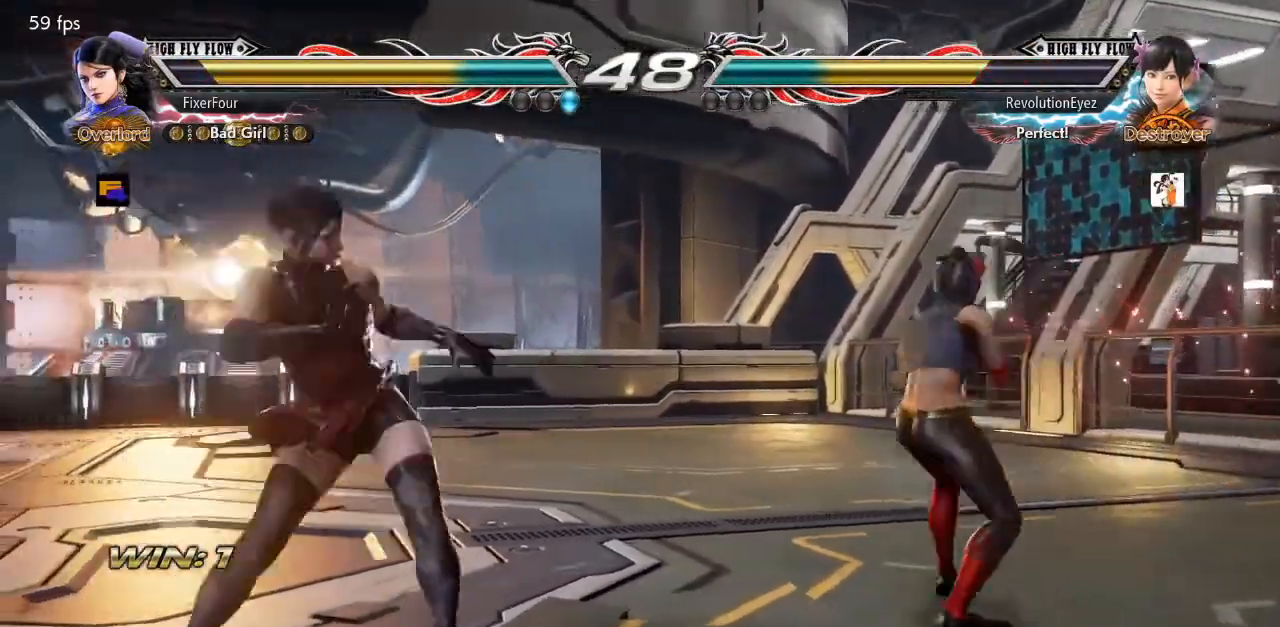
{"buttons": [], "events": [[50, "CROSS", "down"], [267, "DPAD_RIGHT", "up"], [317, "CROSS", "up"]]}
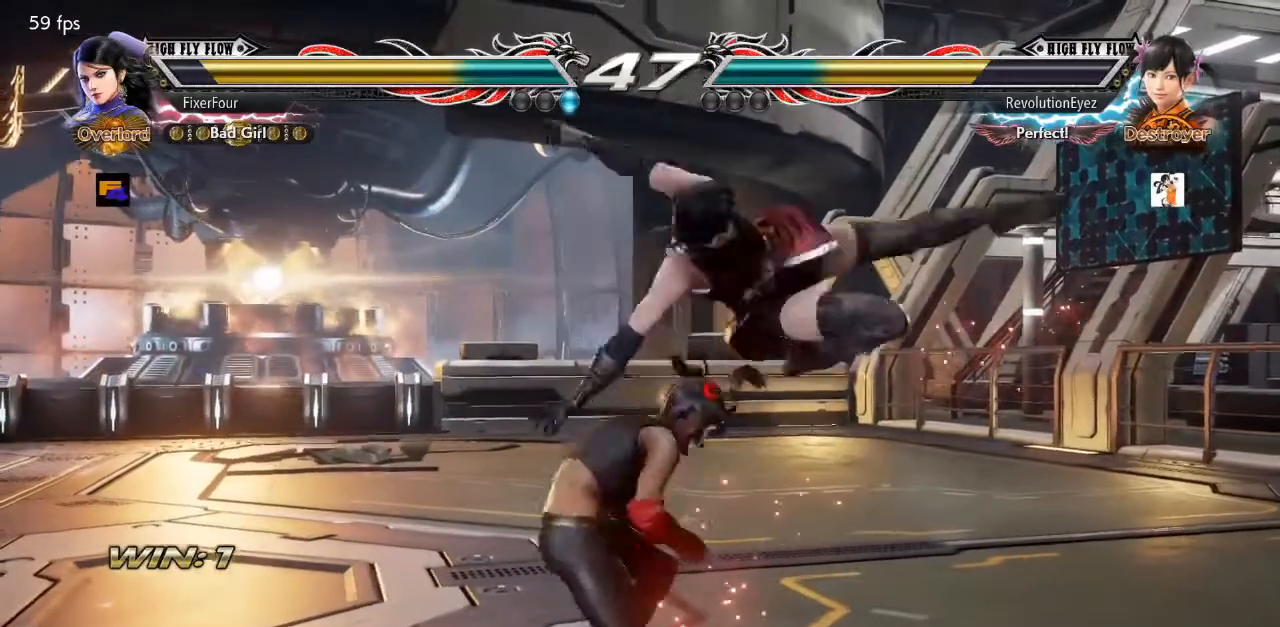
{"buttons": ["DPAD_RIGHT"], "events": [[317, "DPAD_RIGHT", "down"]]}
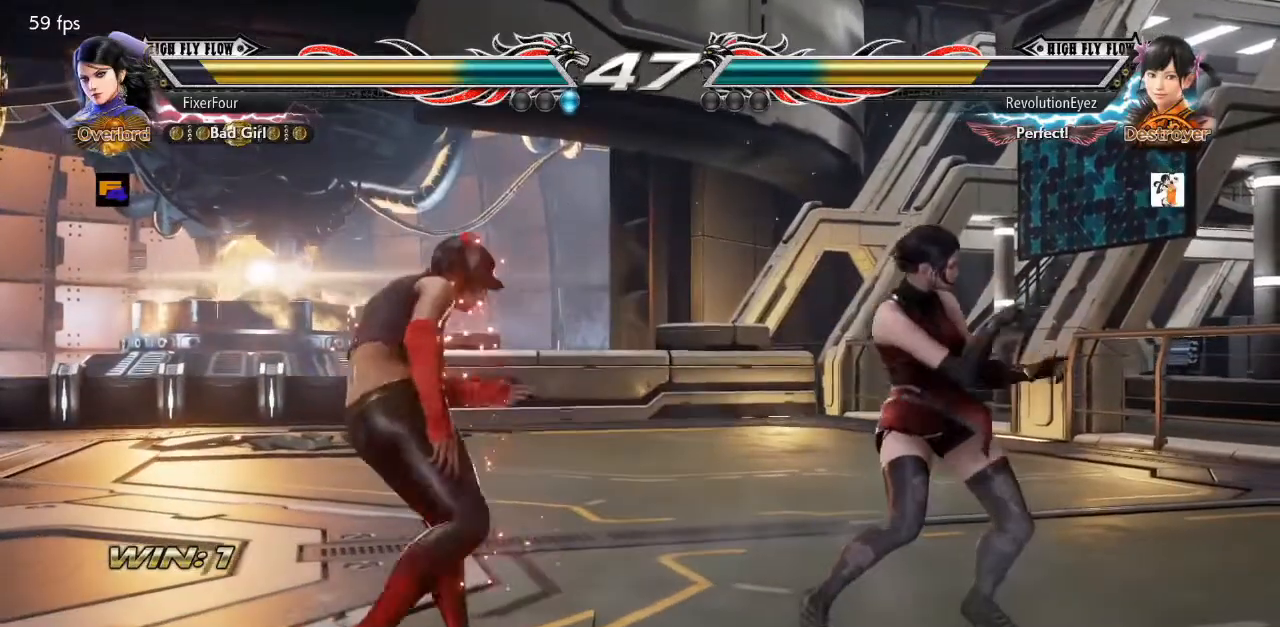
{"buttons": [], "events": [[150, "DPAD_RIGHT", "up"], [217, "DPAD_RIGHT", "down"], [300, "DPAD_RIGHT", "up"], [333, "DPAD_RIGHT", "down"], [483, "DPAD_RIGHT", "up"]]}